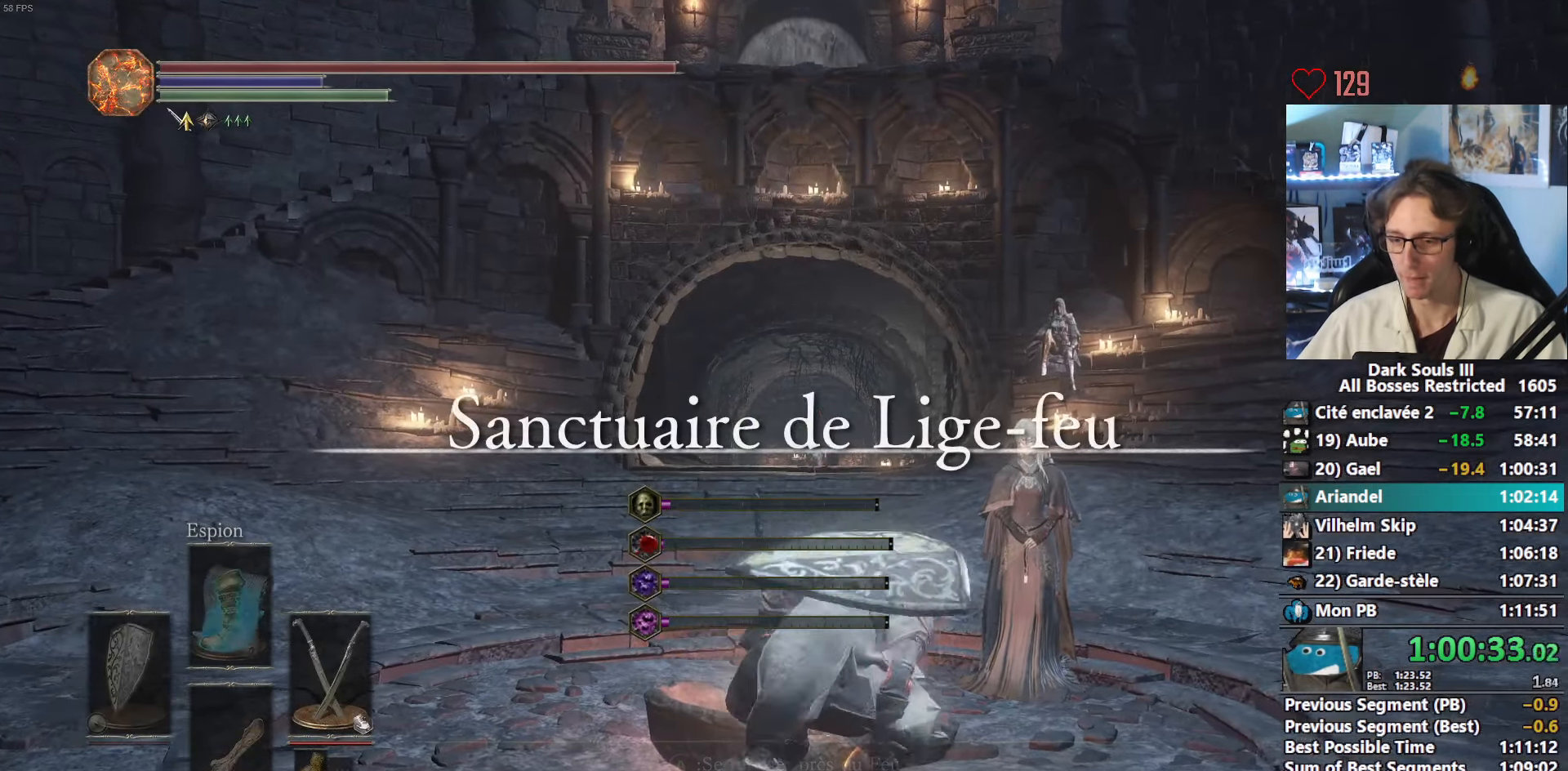
Gameplay with keyboard and mouse; each line is a JSON object with the keys and mouse buttons held at the frame after it. "events" lists presses ("down") and releases ("up") of "0", "1", "2", "3", "4", "a", "alt", "ctrl", "d", "down", "e", "f", "g", "left", "q", "r", "return", "right", "s", "shift", "space", "tab", "up", "z", "mouse_left", "mouse_wheel", "mouse_right", "mouse_mb4" and "mouse_mb5" between this image and that frame as [ms after this image, input, new state], when the widget could be followed in between. "mouse_left", "mouse_wheel", "mouse_right", "mouse_mb4", "mouse_mb5" = the "left", "wheel", "right", "mb4", "mb5" buttons of the "mouse" list. No other keys are recorded. "wheel" means that the mouse wheel is clicked or scrolled. Not read: mouse_move.
{"keys": [], "mouse": [], "events": [[34, "space", "up"], [34, "z", "up"]]}
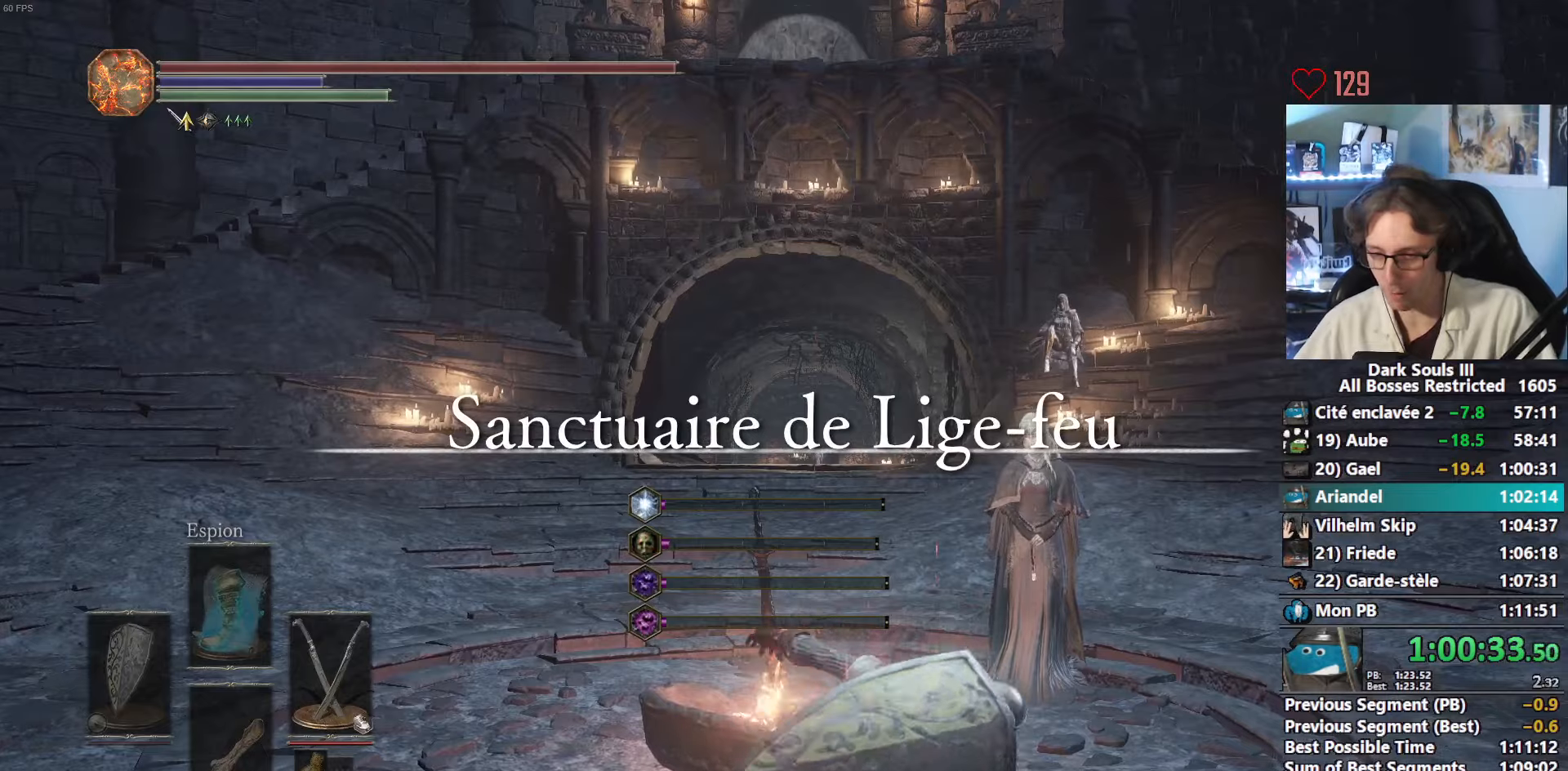
{"keys": [], "mouse": [], "events": []}
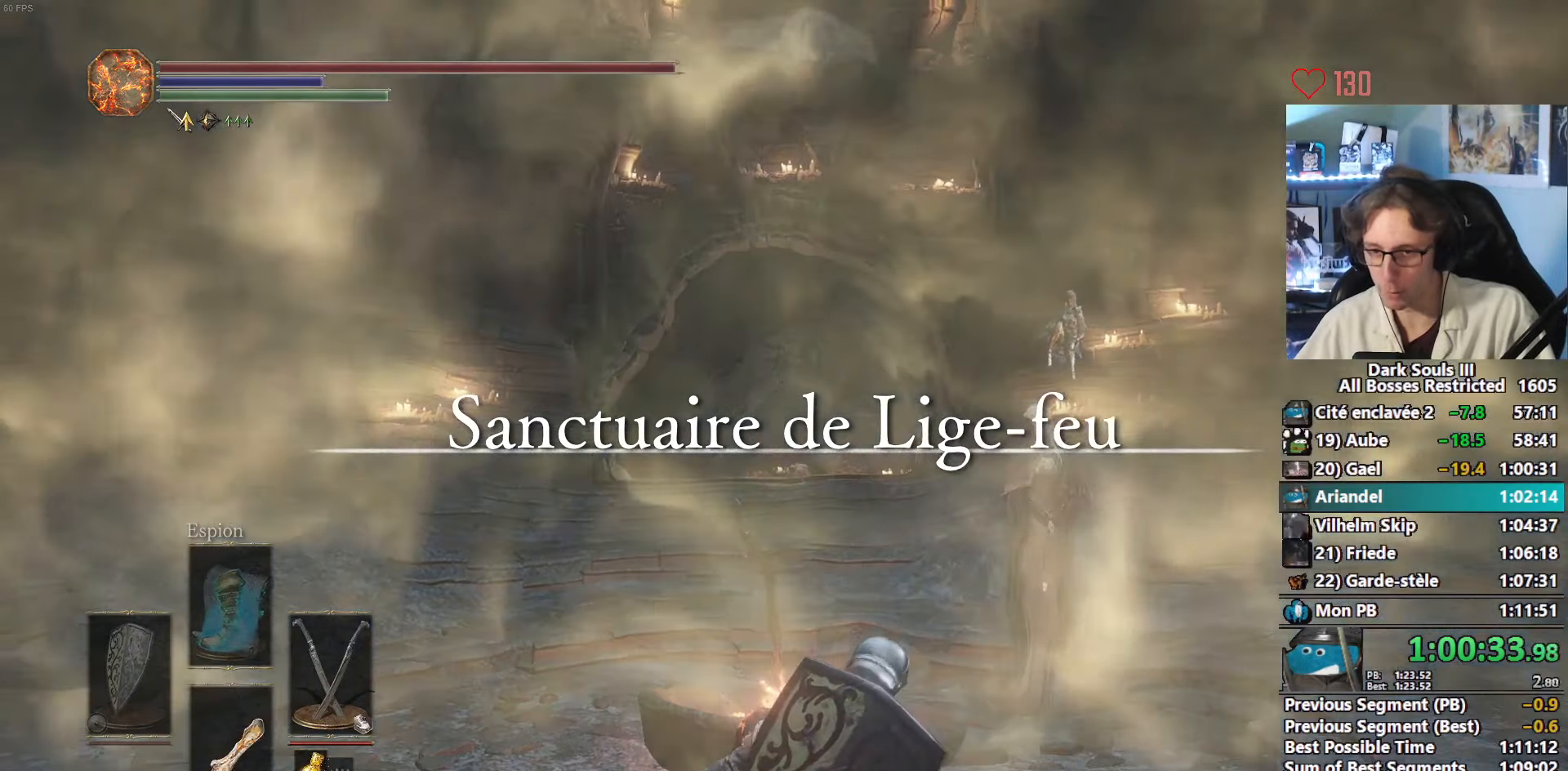
{"keys": [], "mouse": [], "events": []}
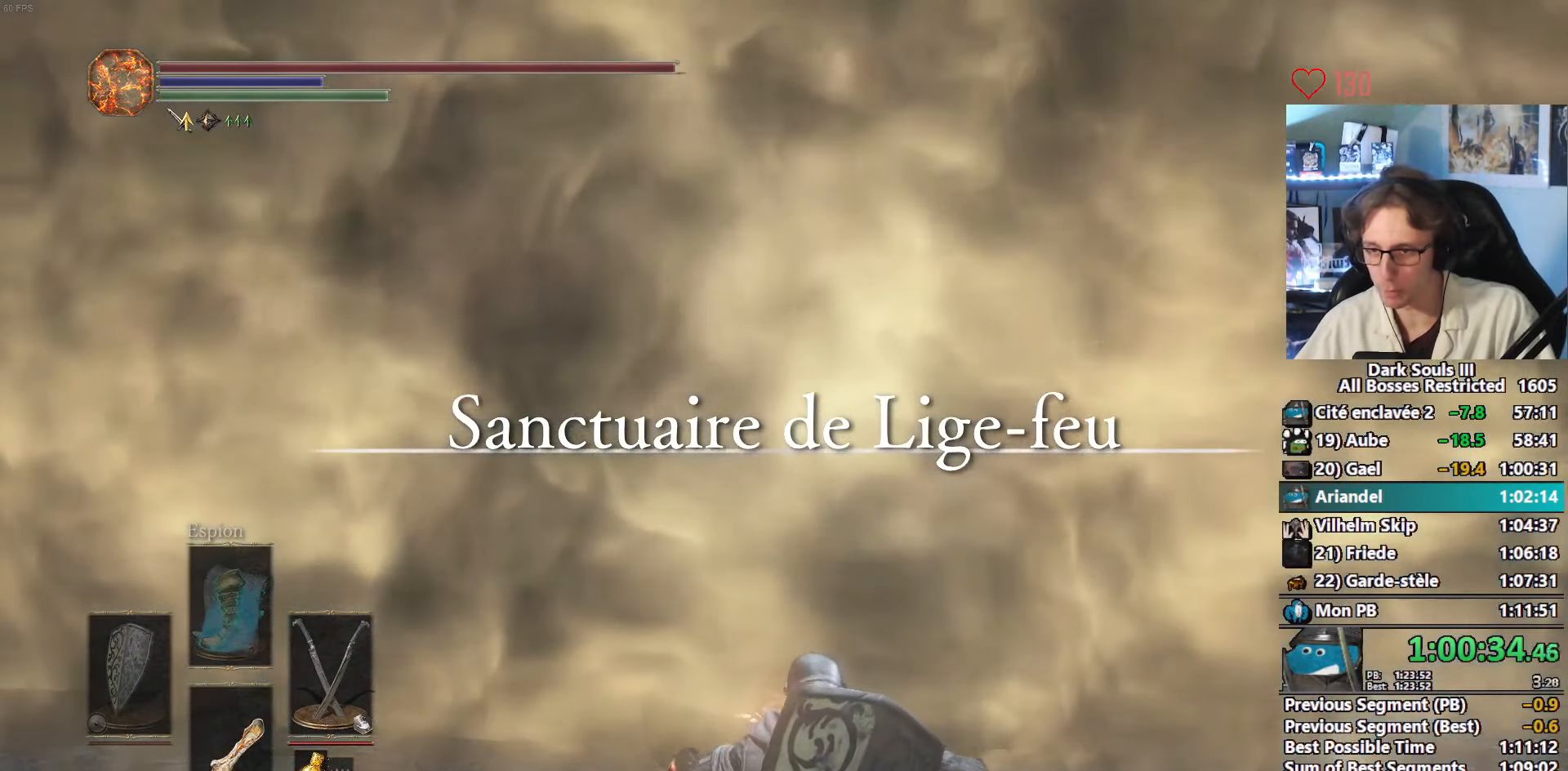
{"keys": [], "mouse": [], "events": []}
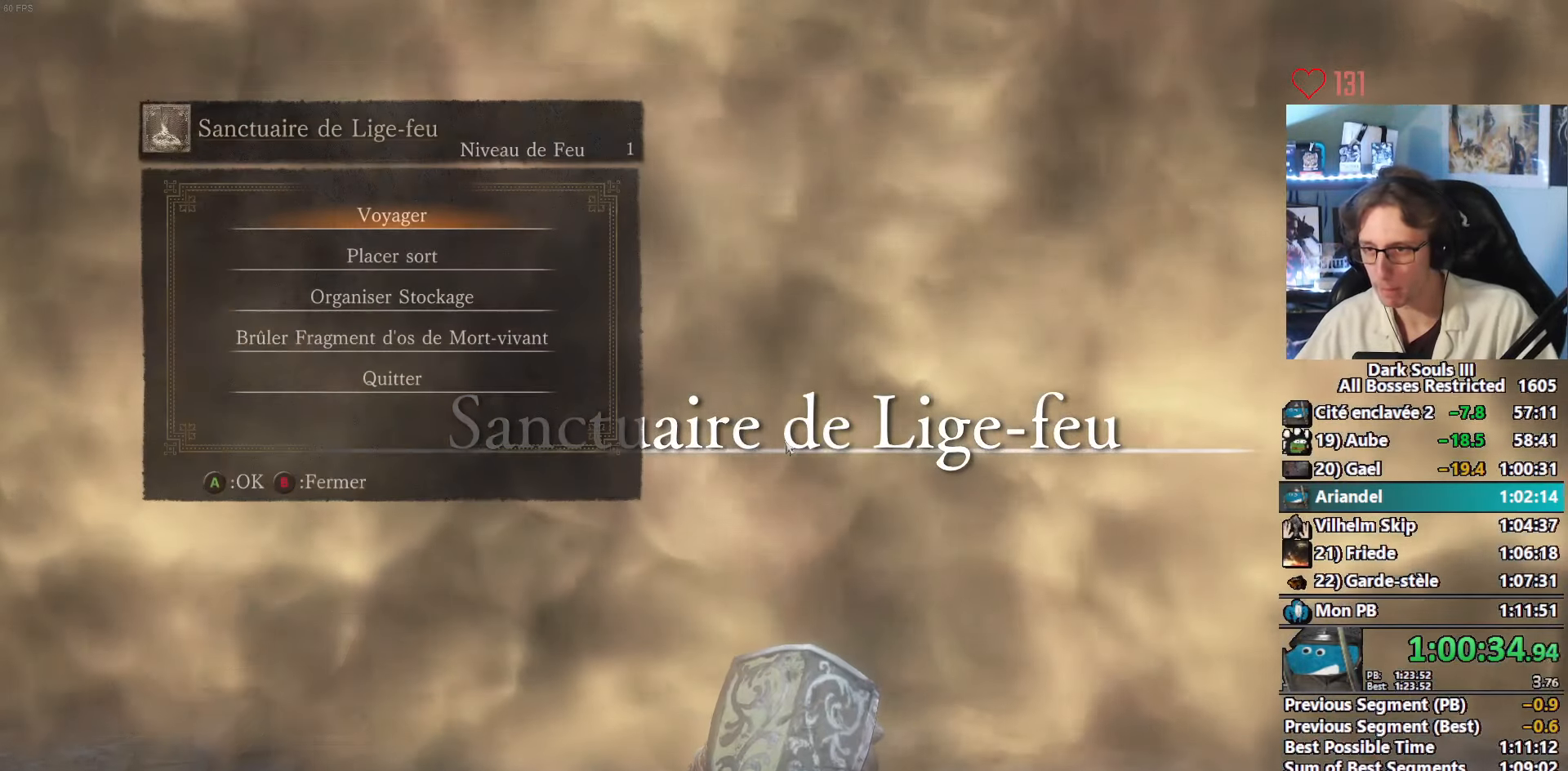
{"keys": [], "mouse": [], "events": []}
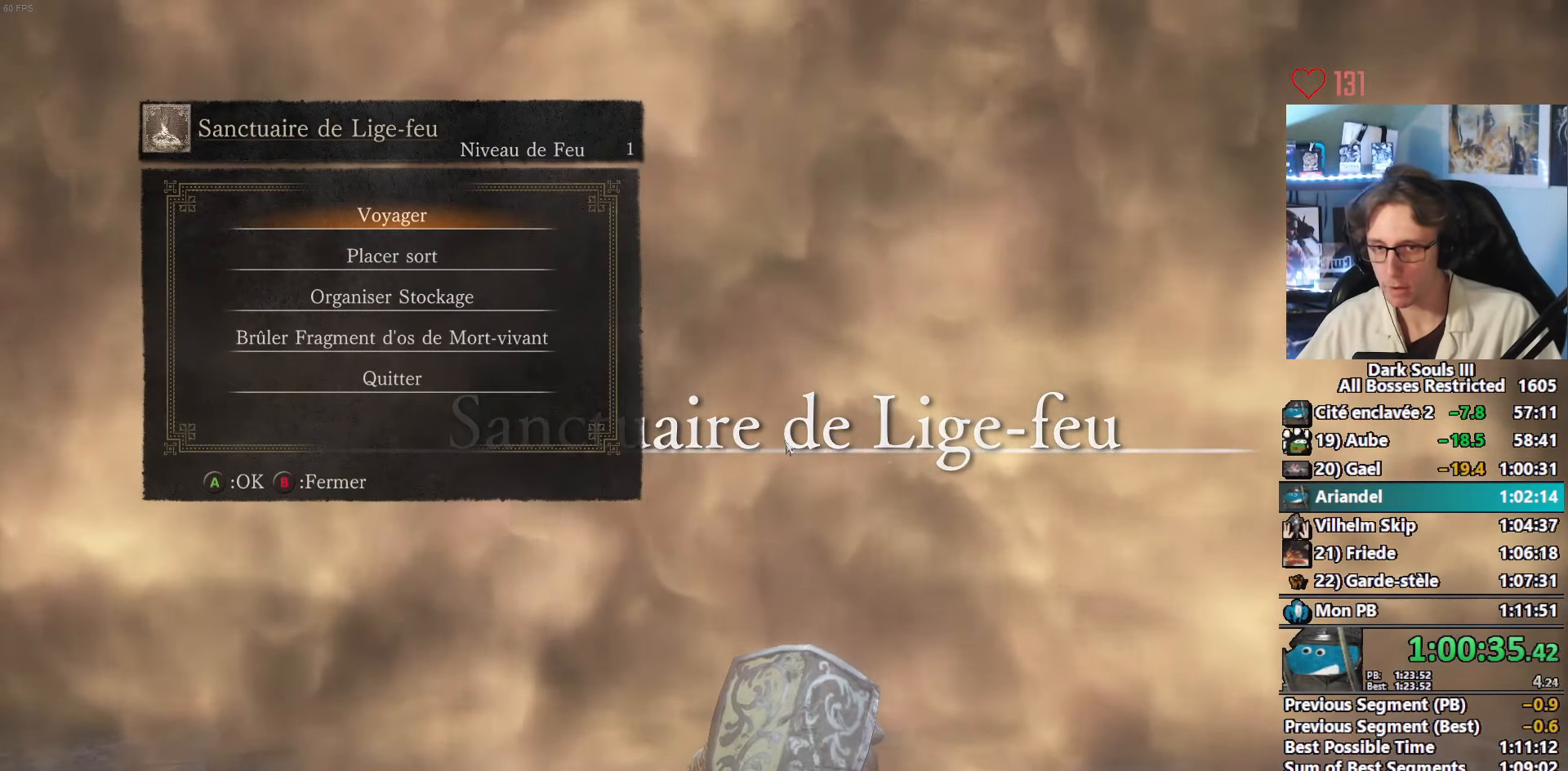
{"keys": [], "mouse": [], "events": [[150, "e", "down"], [250, "e", "up"]]}
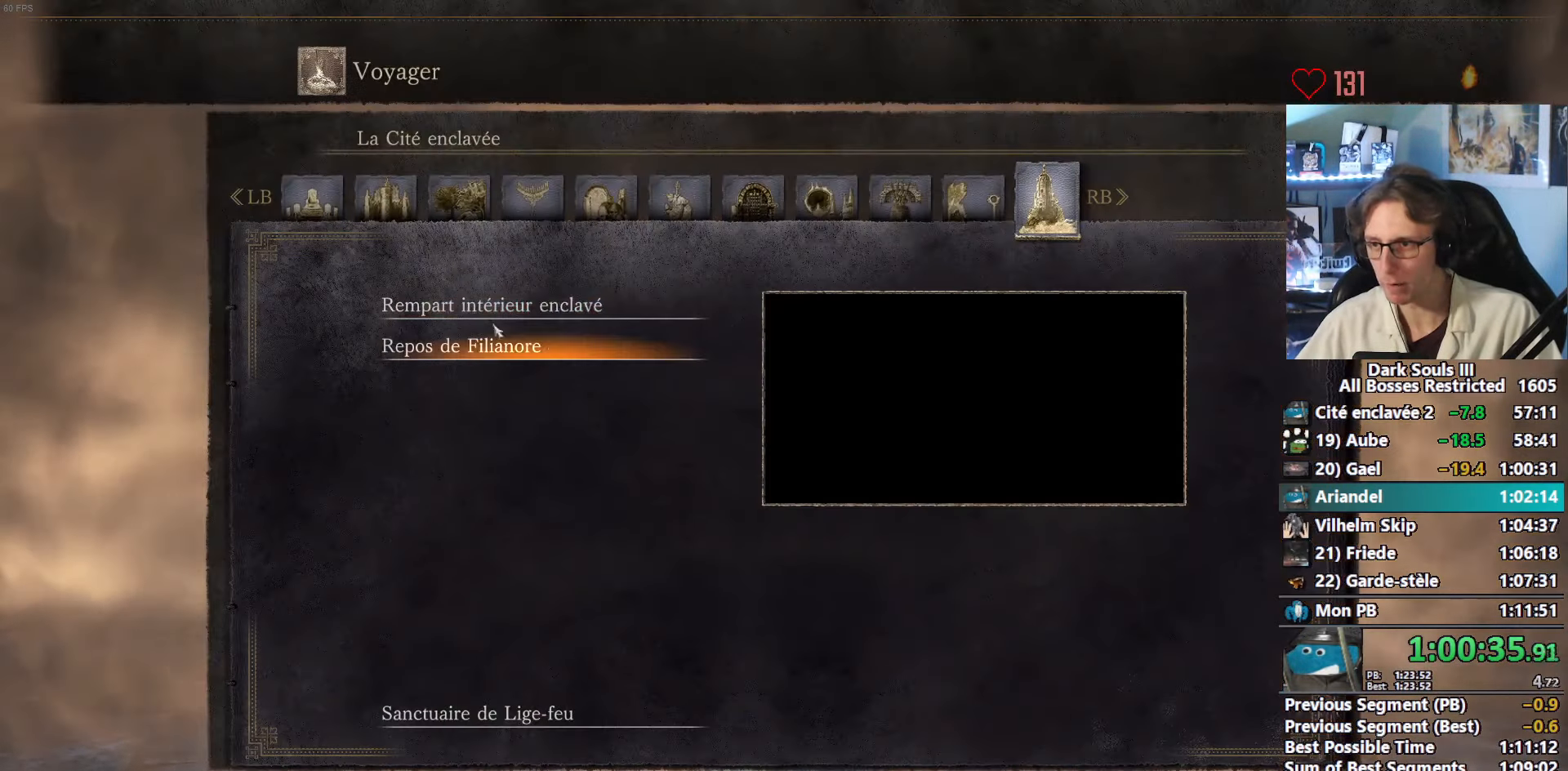
{"keys": [], "mouse": [], "events": []}
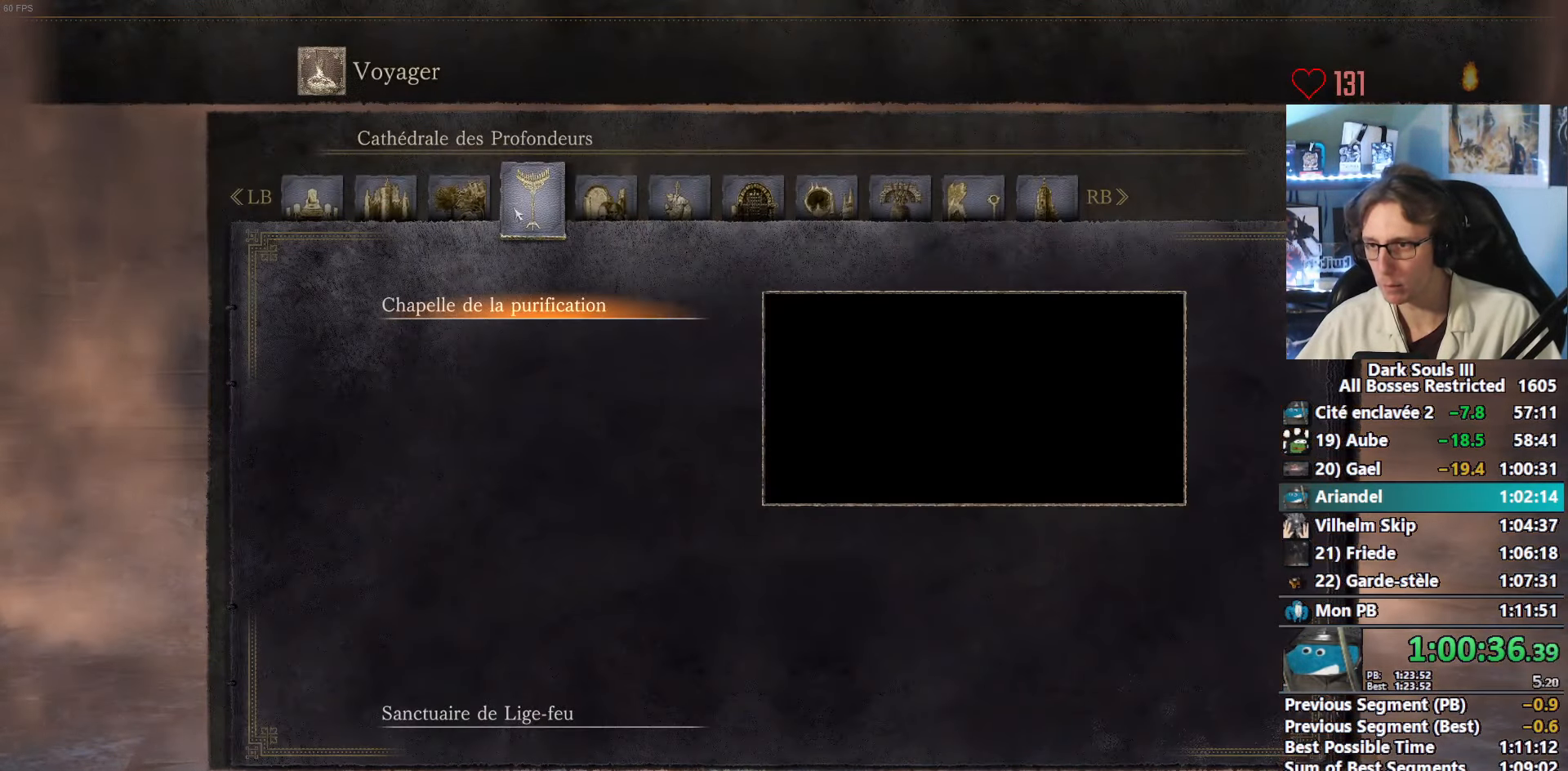
{"keys": [], "mouse": [], "events": [[183, "e", "down"], [283, "e", "up"], [333, "e", "down"], [416, "e", "up"]]}